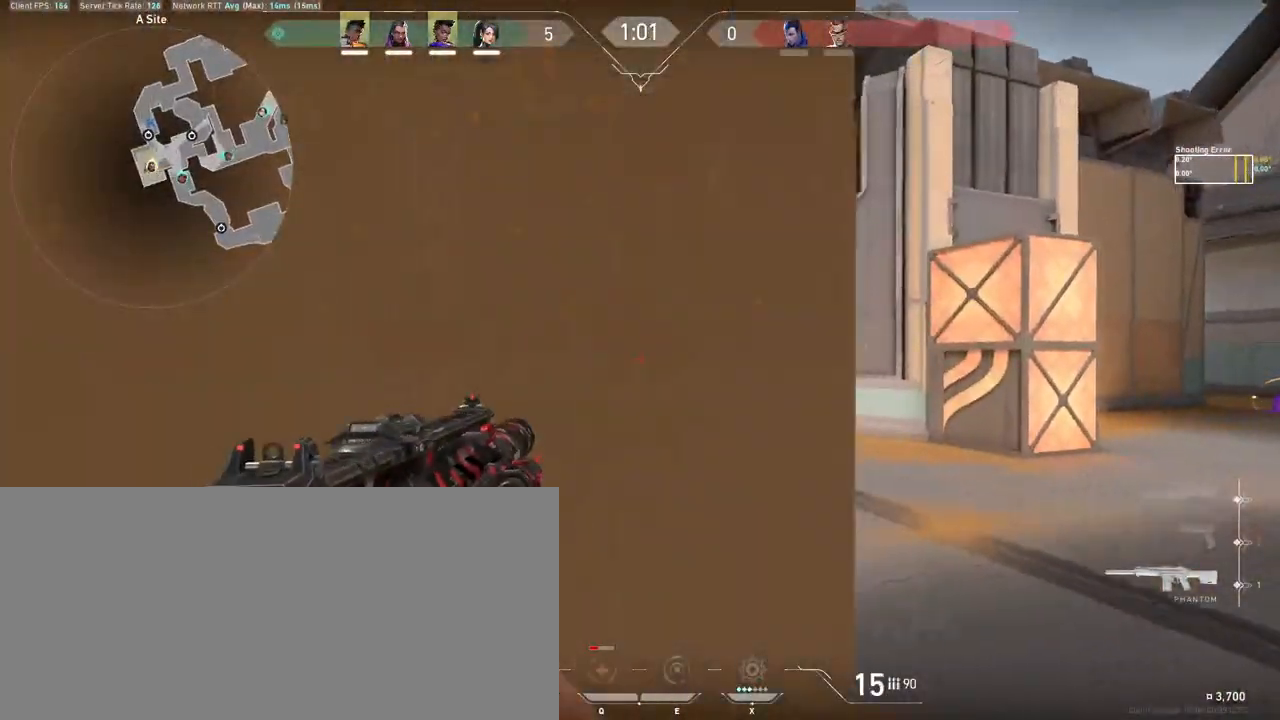
Gameplay with keyboard and mouse; each line is a JSON object with the keys and mouse buttons held at the frame after it. "events" lists presses ("down") and releases ("up") of "a", "ctrl", "d", "e", "f", "q", "r", "s", "shift", "space", "tab", "w", "mouse_left", "mouse_wheel", "mouse_right", "mouse_mb4" and "mouse_mb5" between this image and that frame as [ms after this image, input, new state], when the widget could be followed in between. "mouse_left", "mouse_wheel", "mouse_right", "mouse_mb4", "mouse_mb5" = the "left", "wheel", "right", "mb4", "mb5" buttons of the "mouse" list. No other keys are recorded. "wheel" means that the mouse wheel is clicked or scrolled. Mouse movement is not recorded. Not read: other_keys.
{"keys": ["d"], "mouse": [], "events": [[417, "d", "down"]]}
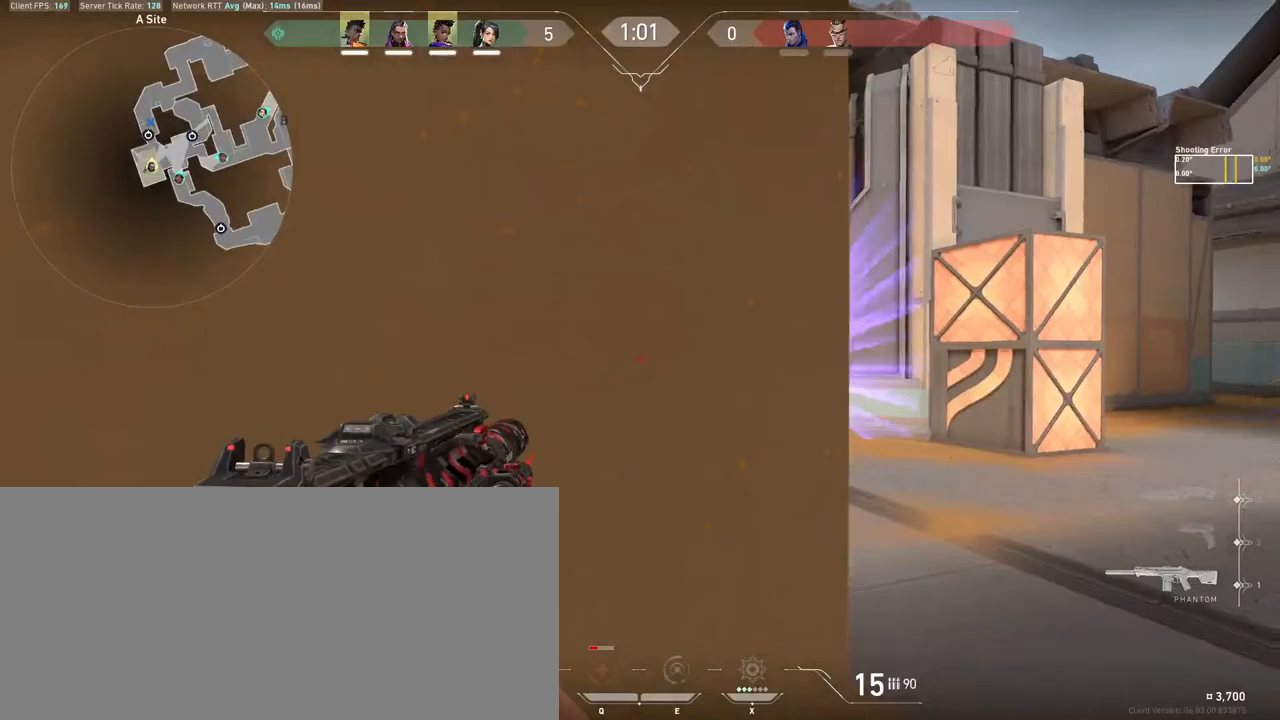
{"keys": [], "mouse": ["left"], "events": [[367, "d", "up"], [483, "mouse_left", "down"]]}
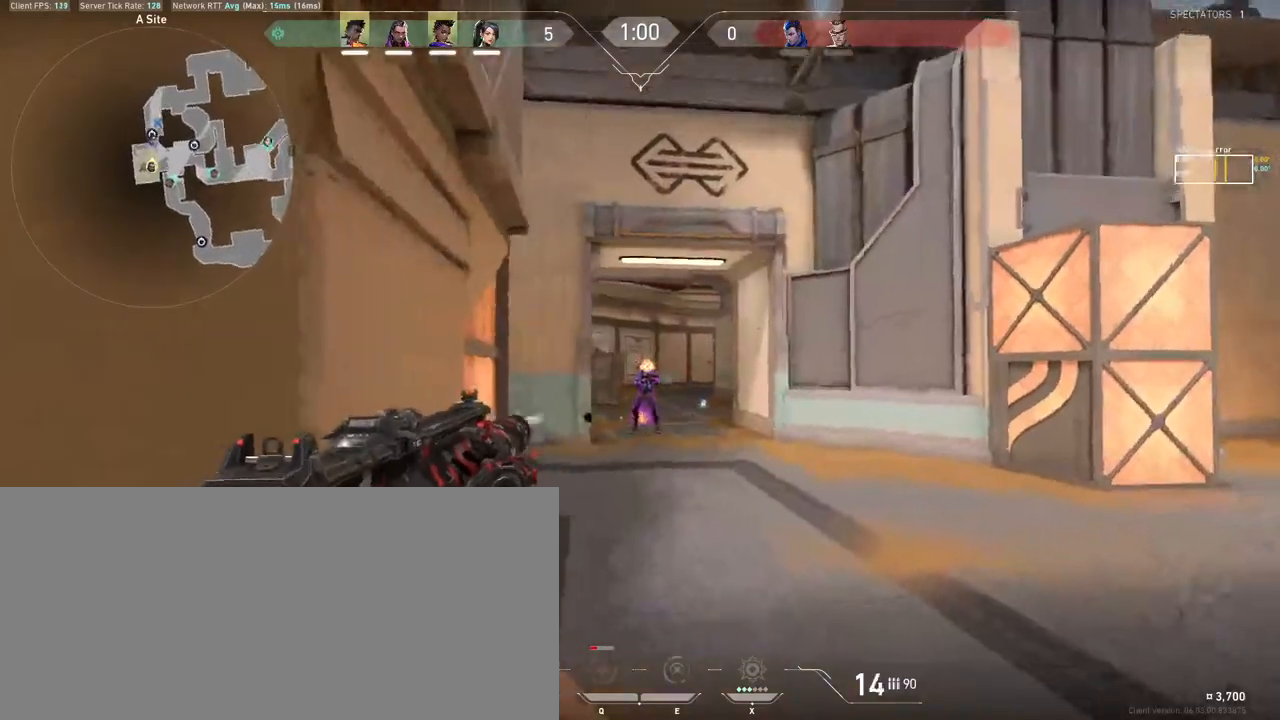
{"keys": [], "mouse": ["left"], "events": []}
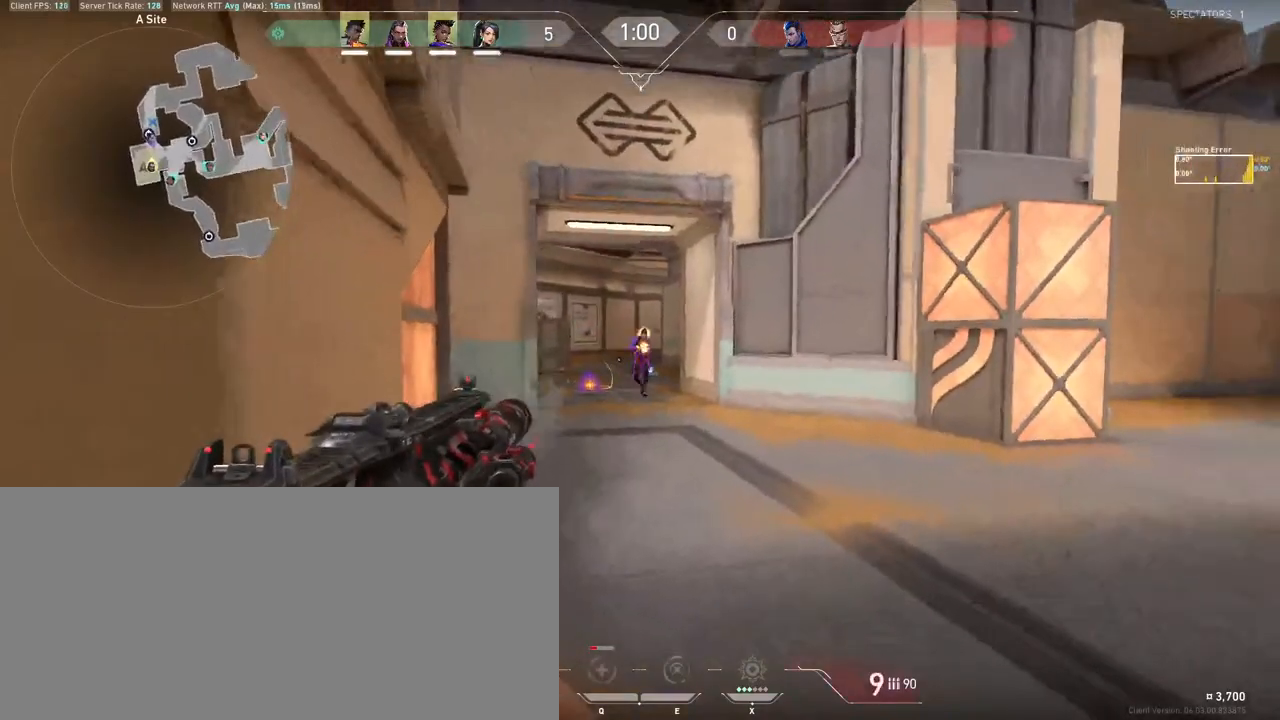
{"keys": [], "mouse": [], "events": [[333, "mouse_left", "up"]]}
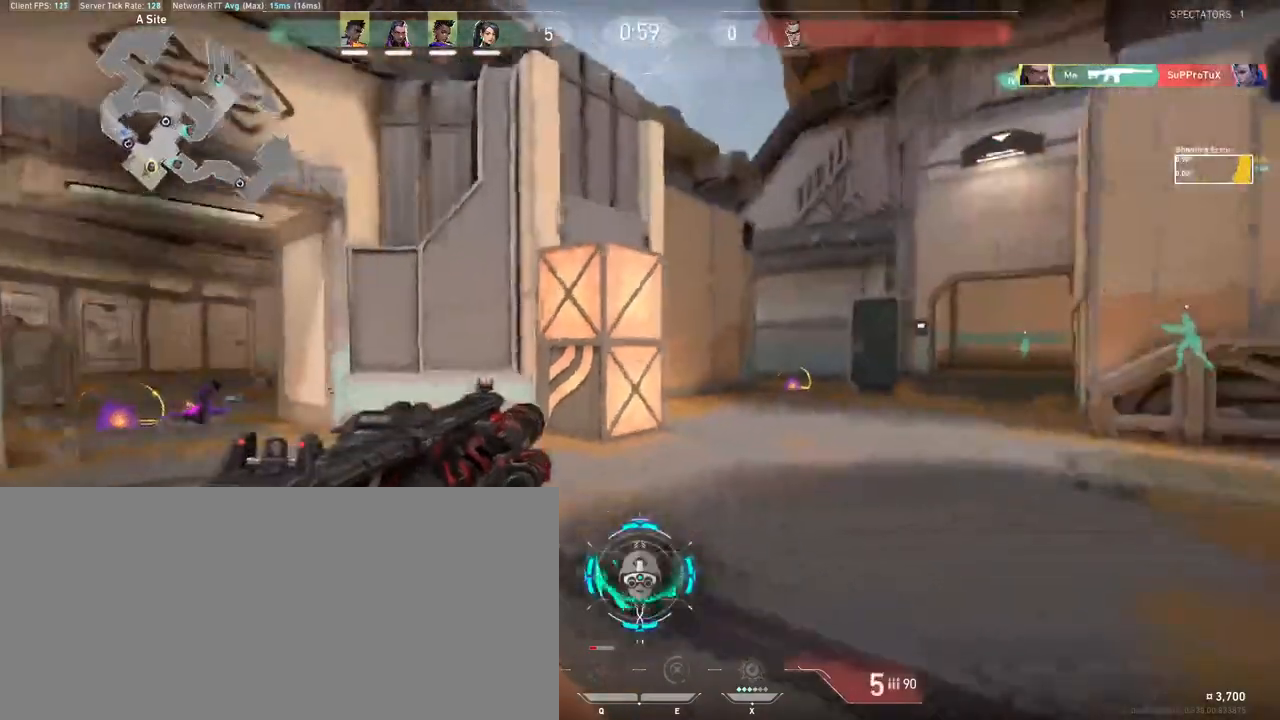
{"keys": ["a", "s"], "mouse": [], "events": [[17, "a", "down"], [33, "s", "down"], [333, "r", "down"], [450, "r", "up"]]}
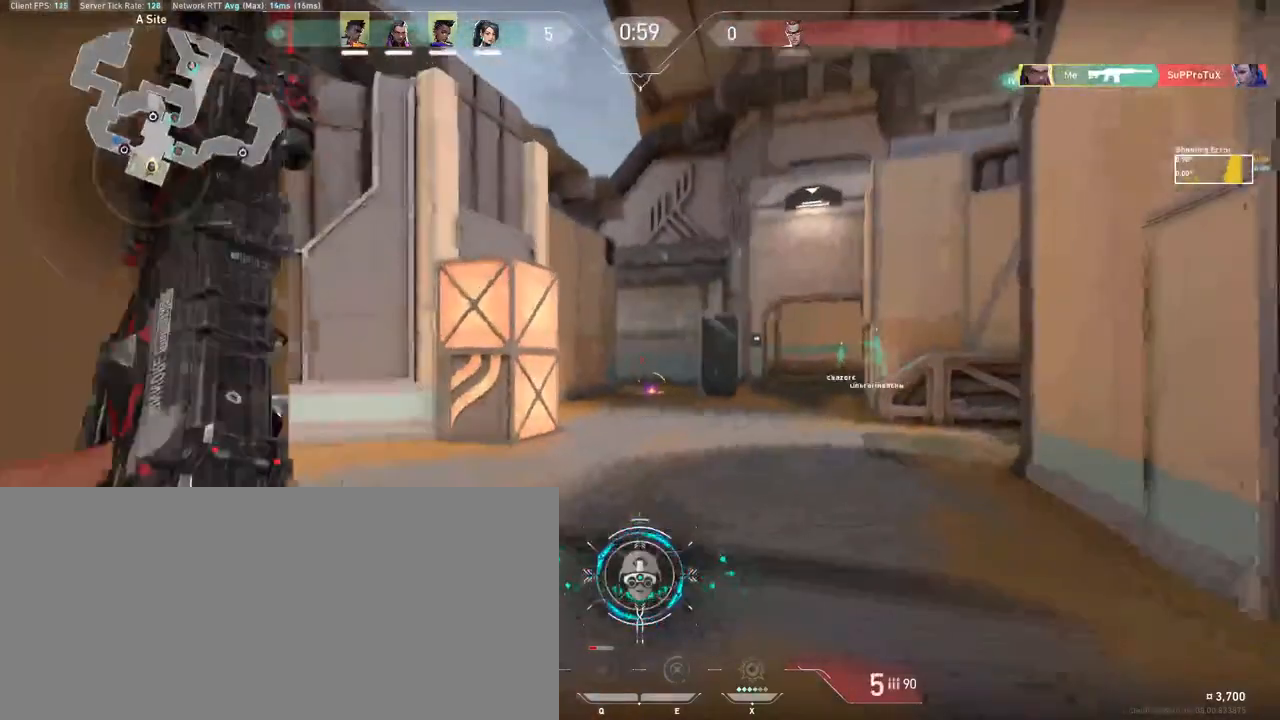
{"keys": [], "mouse": [], "events": [[200, "s", "up"], [233, "a", "up"]]}
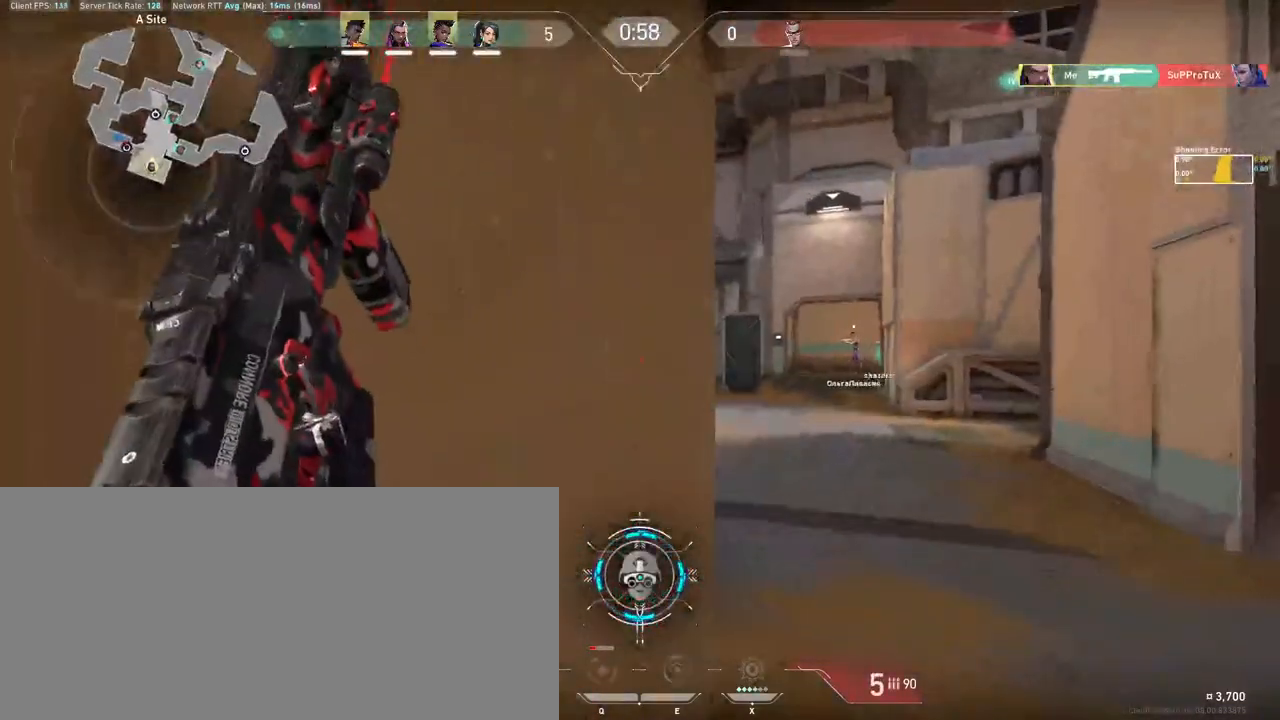
{"keys": ["ctrl", "s", "shift"], "mouse": [], "events": [[183, "ctrl", "down"], [267, "shift", "down"], [433, "s", "down"]]}
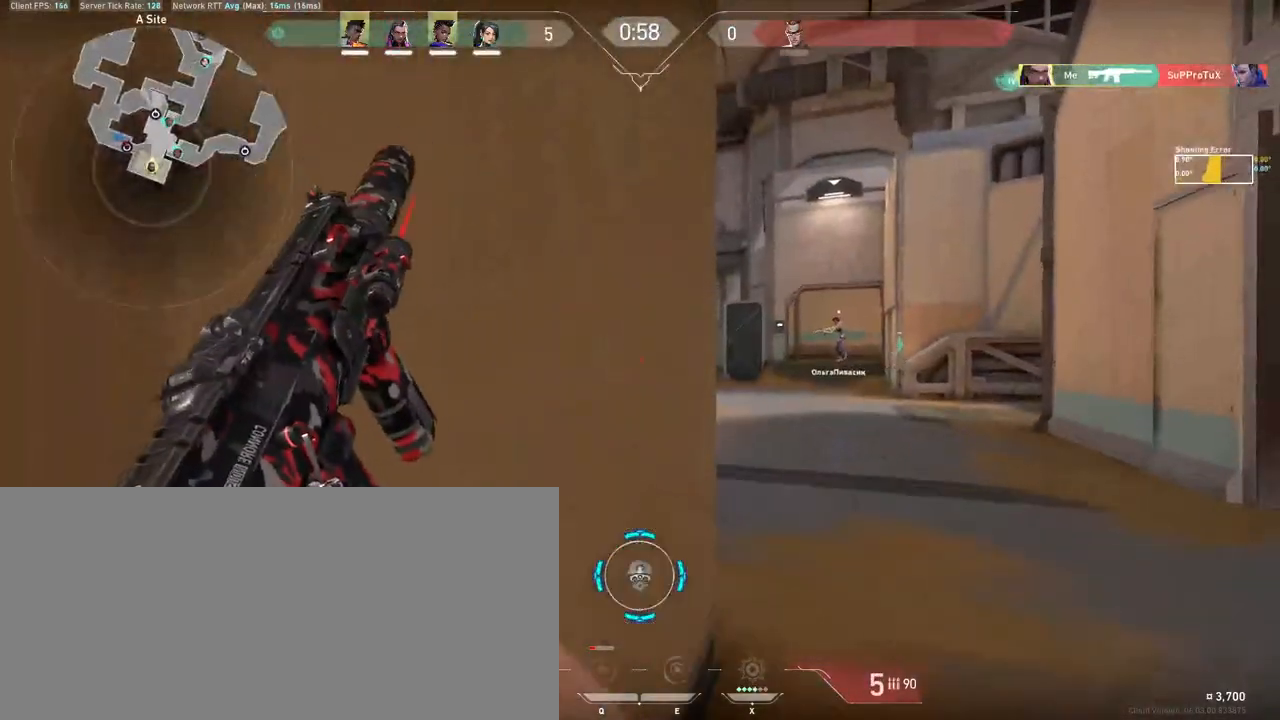
{"keys": ["d"], "mouse": [], "events": [[50, "ctrl", "up"], [50, "s", "up"], [50, "shift", "up"], [150, "d", "down"], [350, "d", "up"], [500, "d", "down"]]}
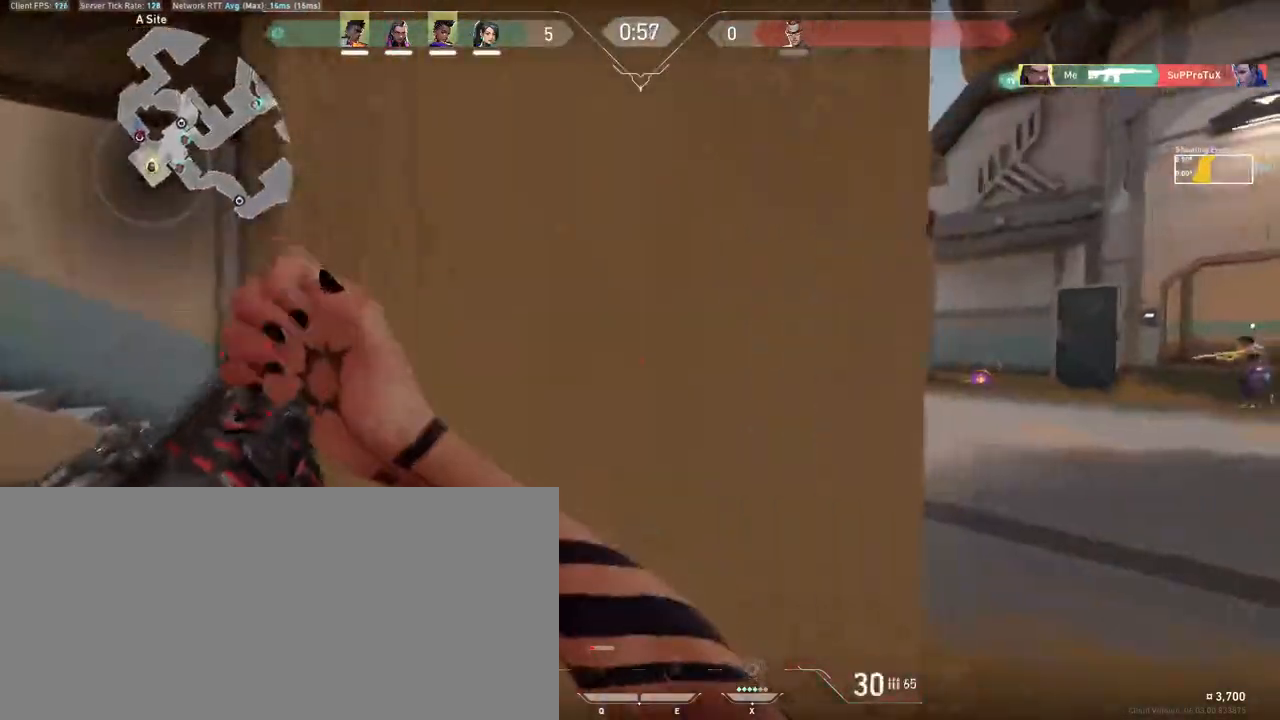
{"keys": ["d"], "mouse": [], "events": []}
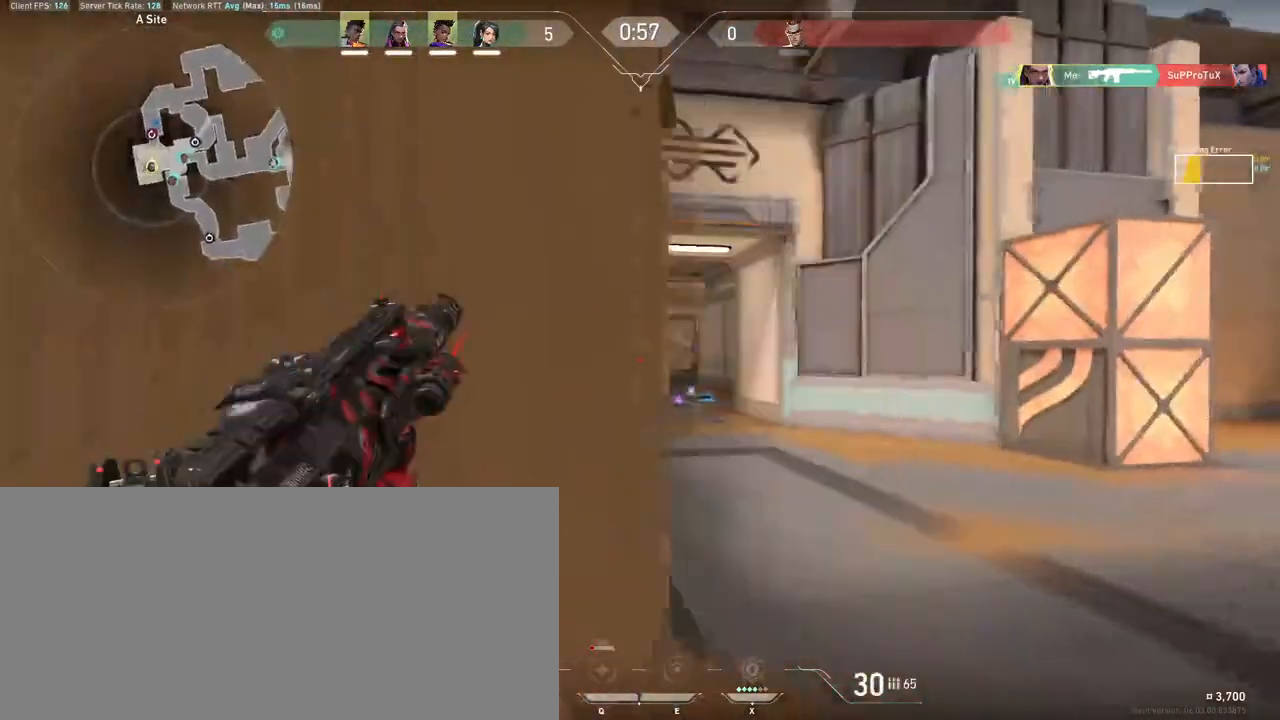
{"keys": ["a"], "mouse": [], "events": [[250, "d", "up"], [333, "a", "down"]]}
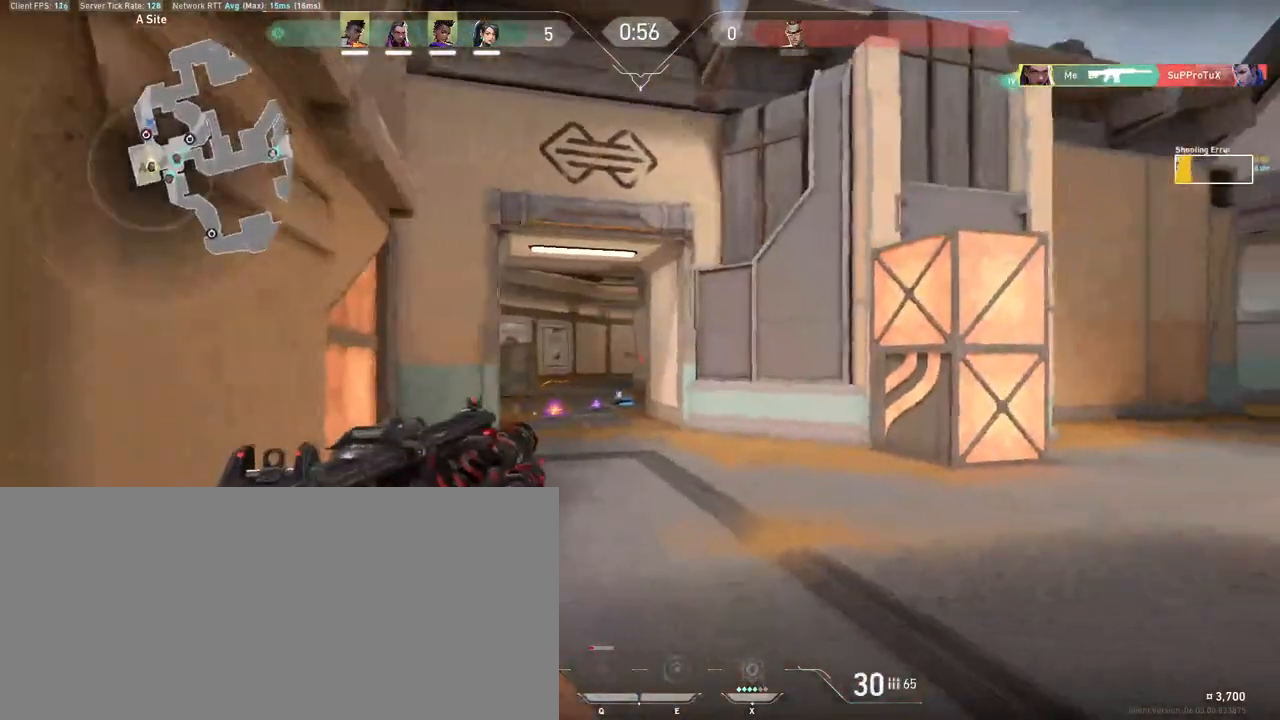
{"keys": ["w"], "mouse": [], "events": [[67, "w", "down"], [83, "a", "up"]]}
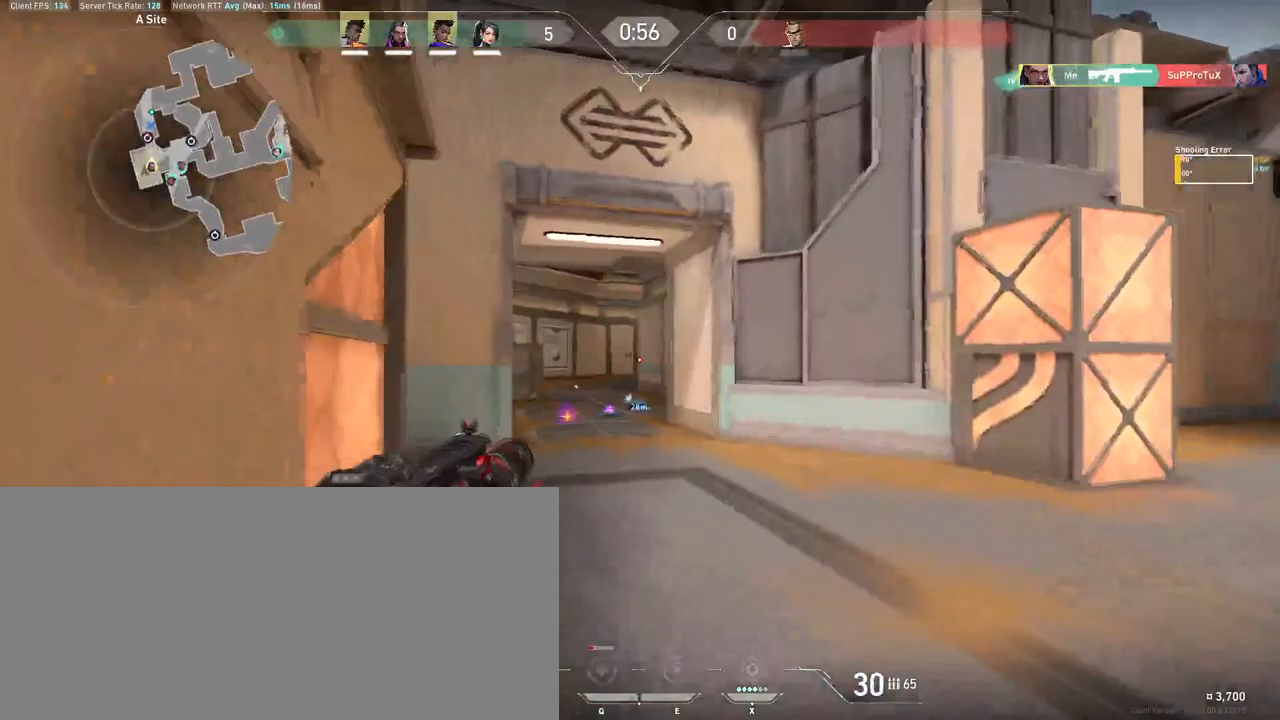
{"keys": [], "mouse": [], "events": [[67, "a", "down"], [200, "a", "up"], [367, "a", "down"], [450, "w", "up"], [467, "a", "up"]]}
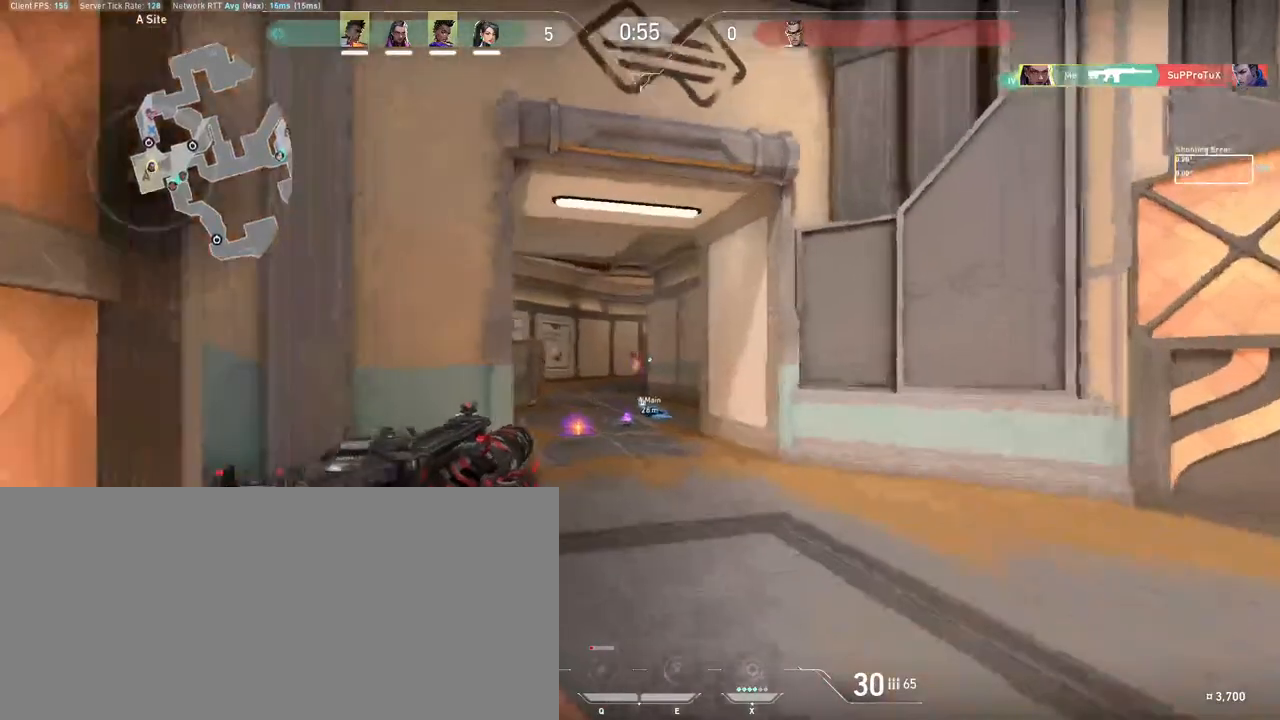
{"keys": ["w"], "mouse": [], "events": [[67, "mouse_left", "down"], [150, "d", "down"], [217, "mouse_left", "up"], [317, "d", "up"], [383, "w", "down"]]}
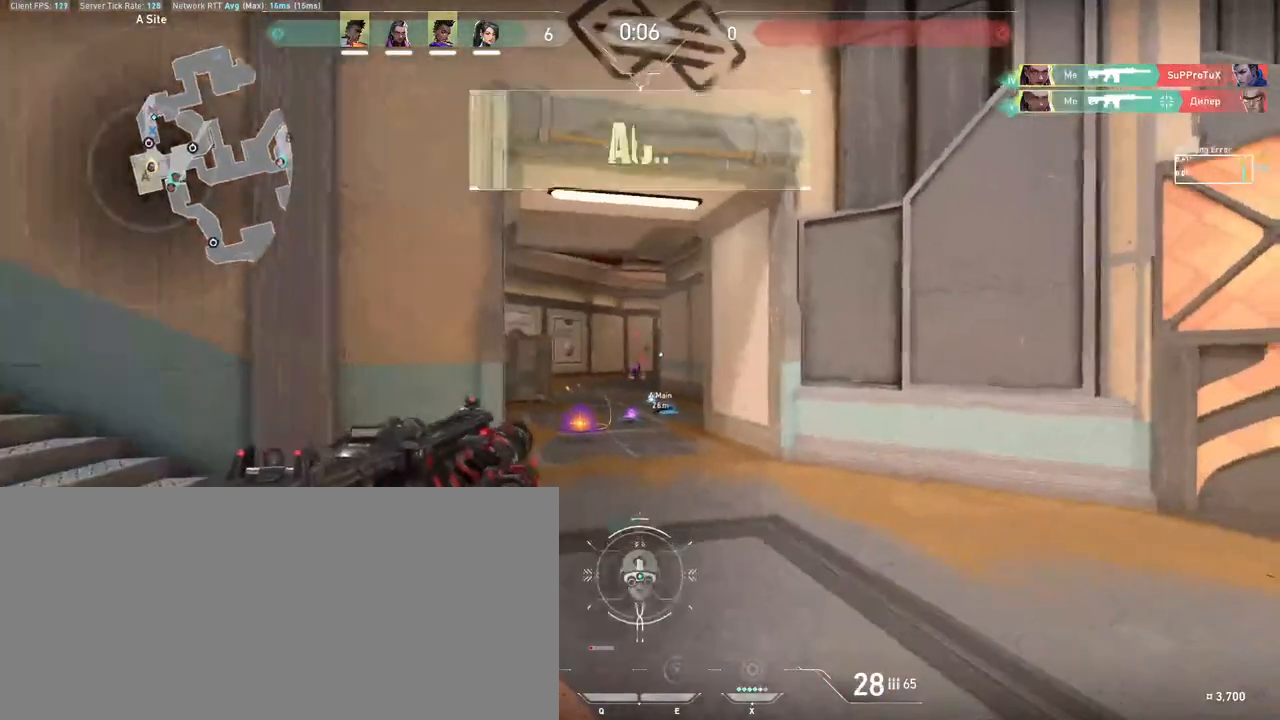
{"keys": ["w"], "mouse": [], "events": []}
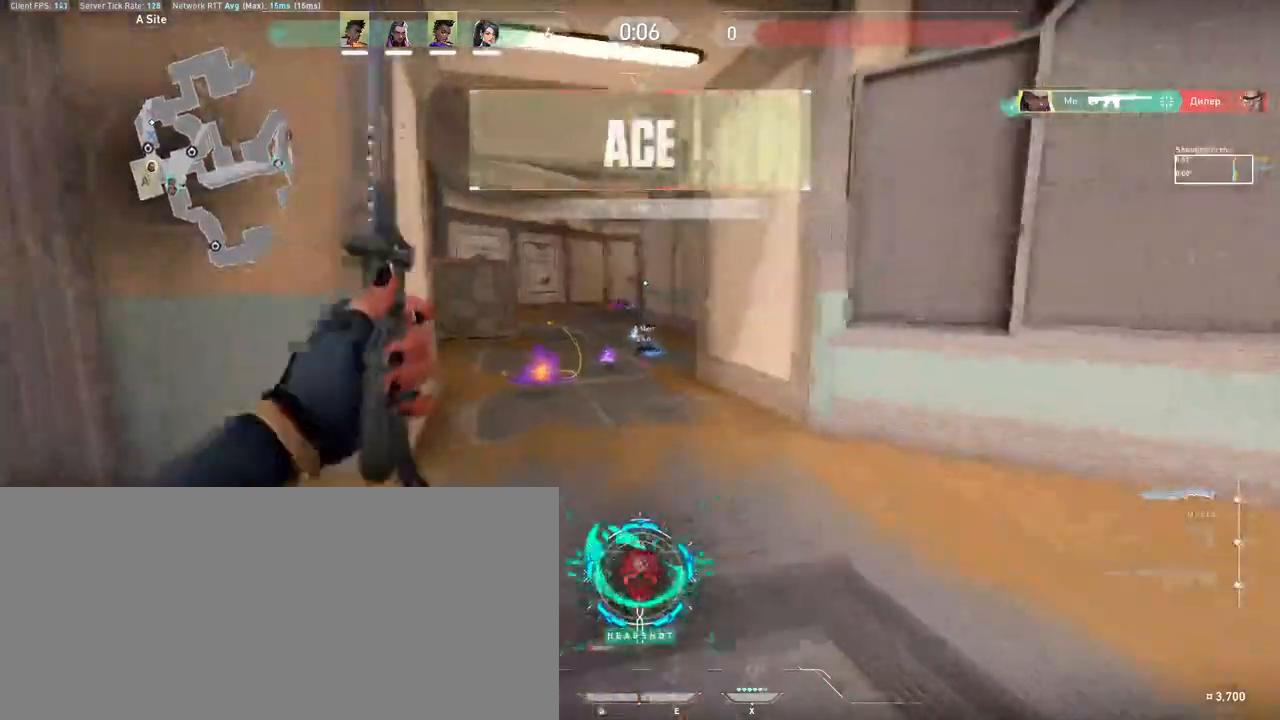
{"keys": ["w"], "mouse": ["right"], "events": [[483, "mouse_right", "down"]]}
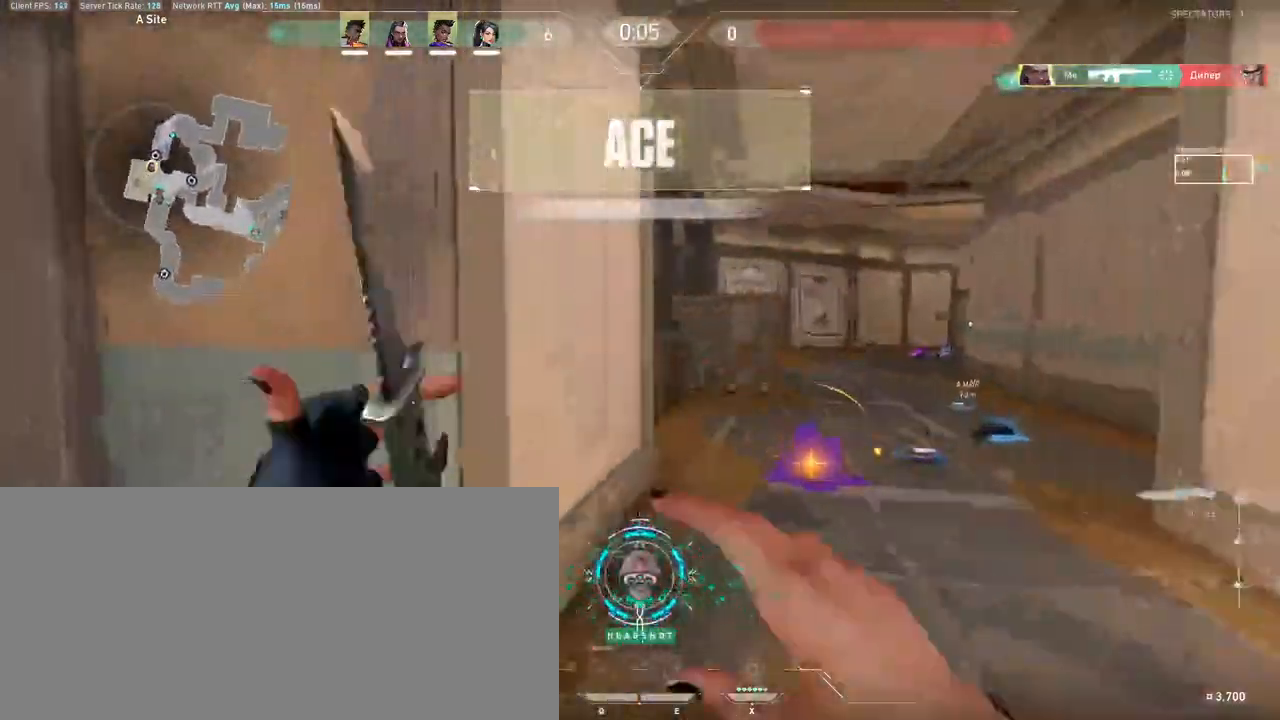
{"keys": ["w"], "mouse": [], "events": [[100, "d", "down"], [133, "mouse_right", "up"], [217, "d", "up"]]}
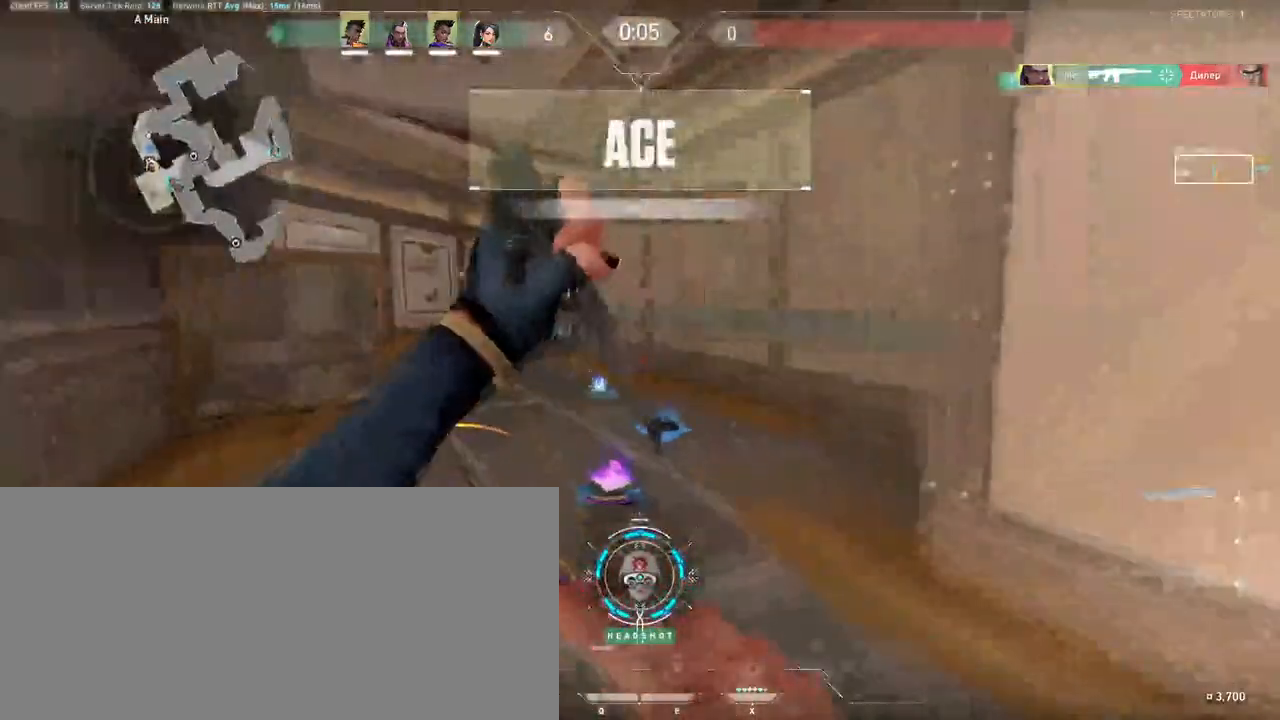
{"keys": ["ctrl", "shift"], "mouse": [], "events": [[367, "ctrl", "down"], [467, "shift", "down"], [483, "w", "up"]]}
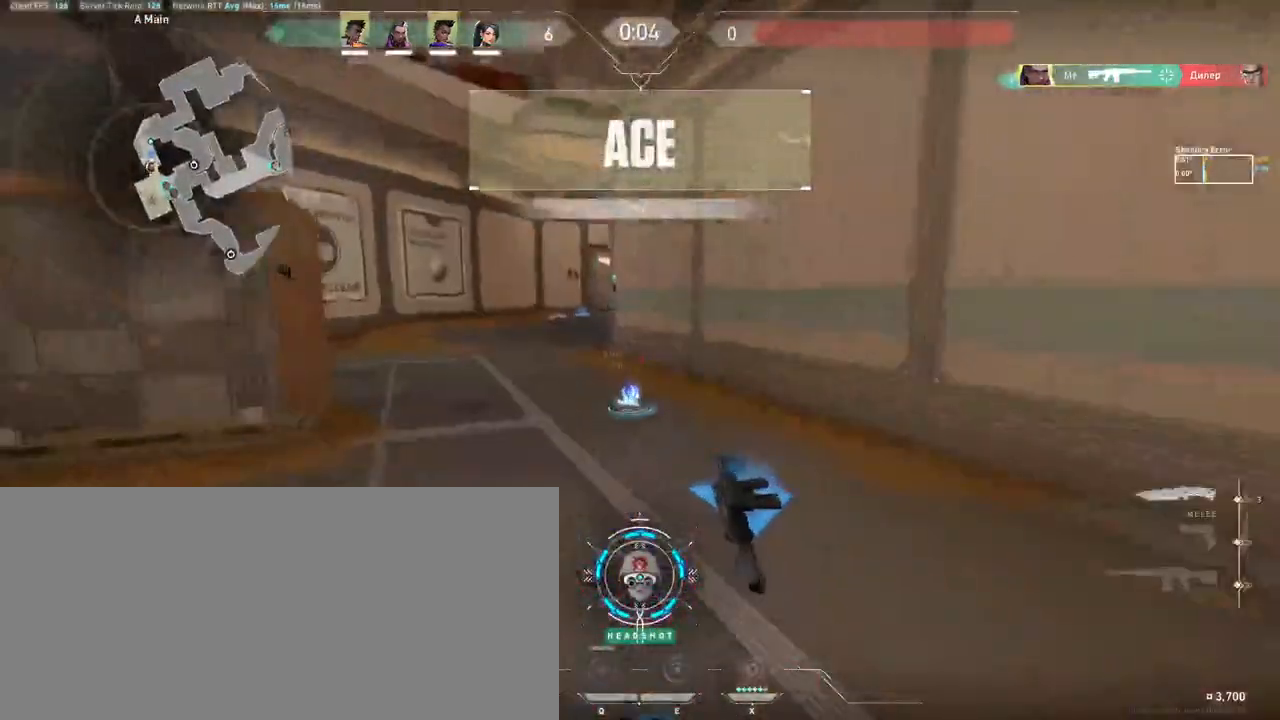
{"keys": ["tab", "w"], "mouse": [], "events": [[100, "s", "down"], [150, "ctrl", "up"], [167, "shift", "up"], [183, "s", "up"], [383, "w", "down"], [417, "tab", "down"]]}
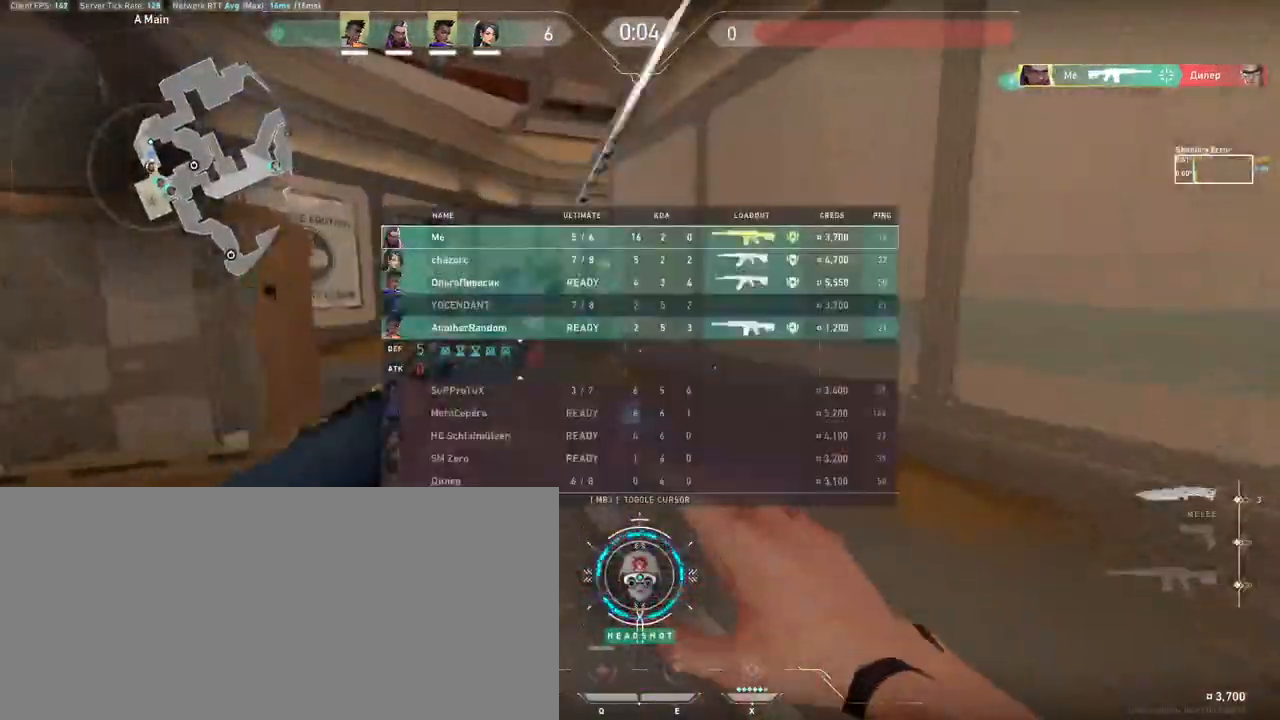
{"keys": ["tab", "w"], "mouse": [], "events": []}
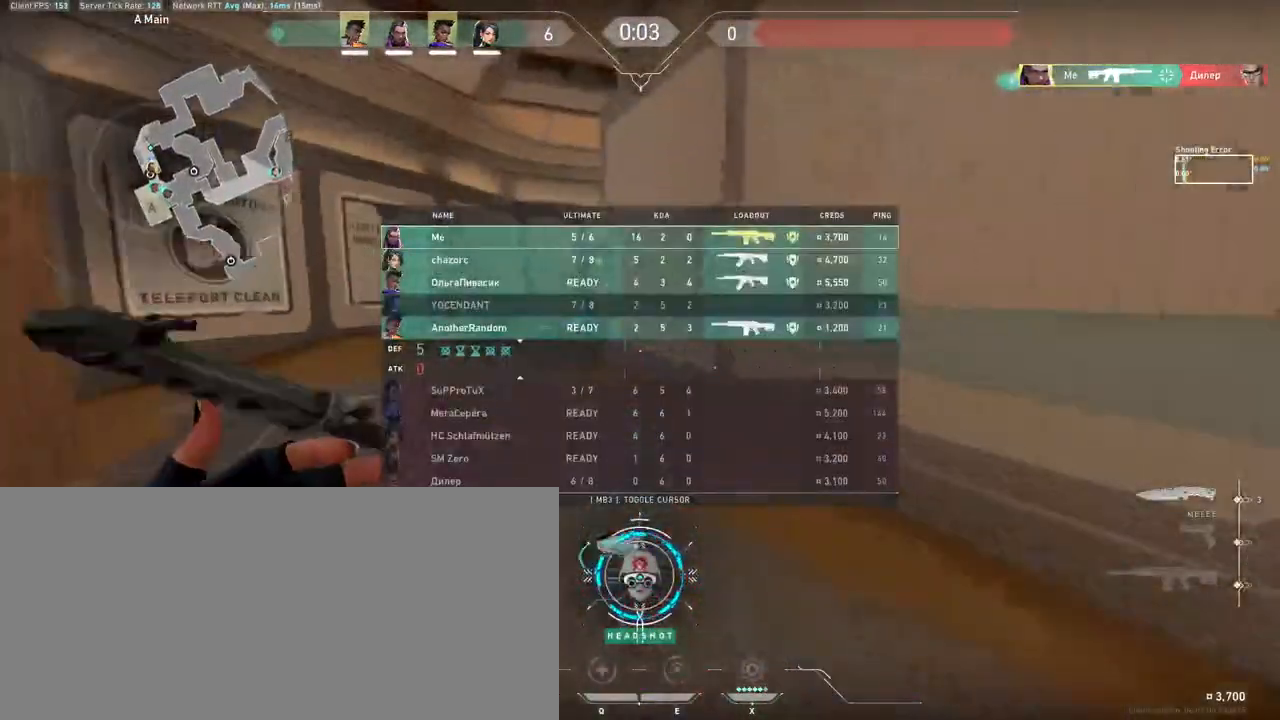
{"keys": ["w"], "mouse": [], "events": [[417, "tab", "up"]]}
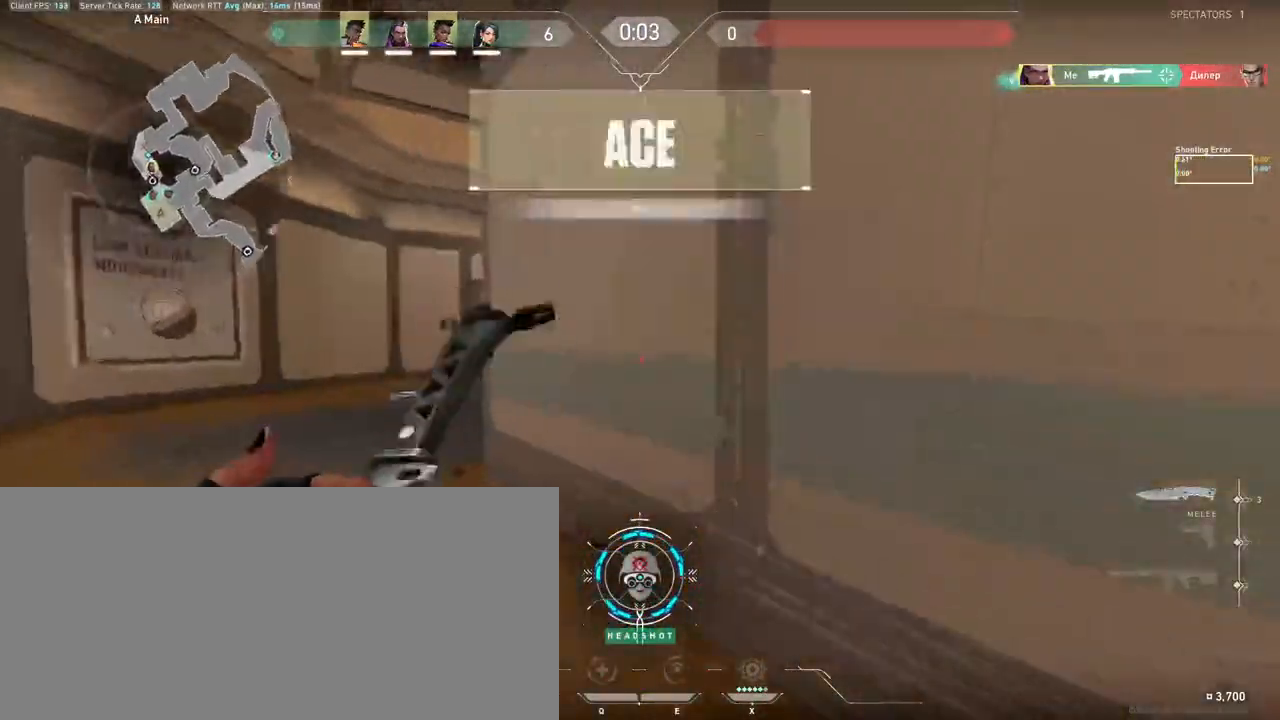
{"keys": ["a", "w"], "mouse": [], "events": [[133, "a", "down"], [217, "mouse_right", "down"], [350, "mouse_right", "up"]]}
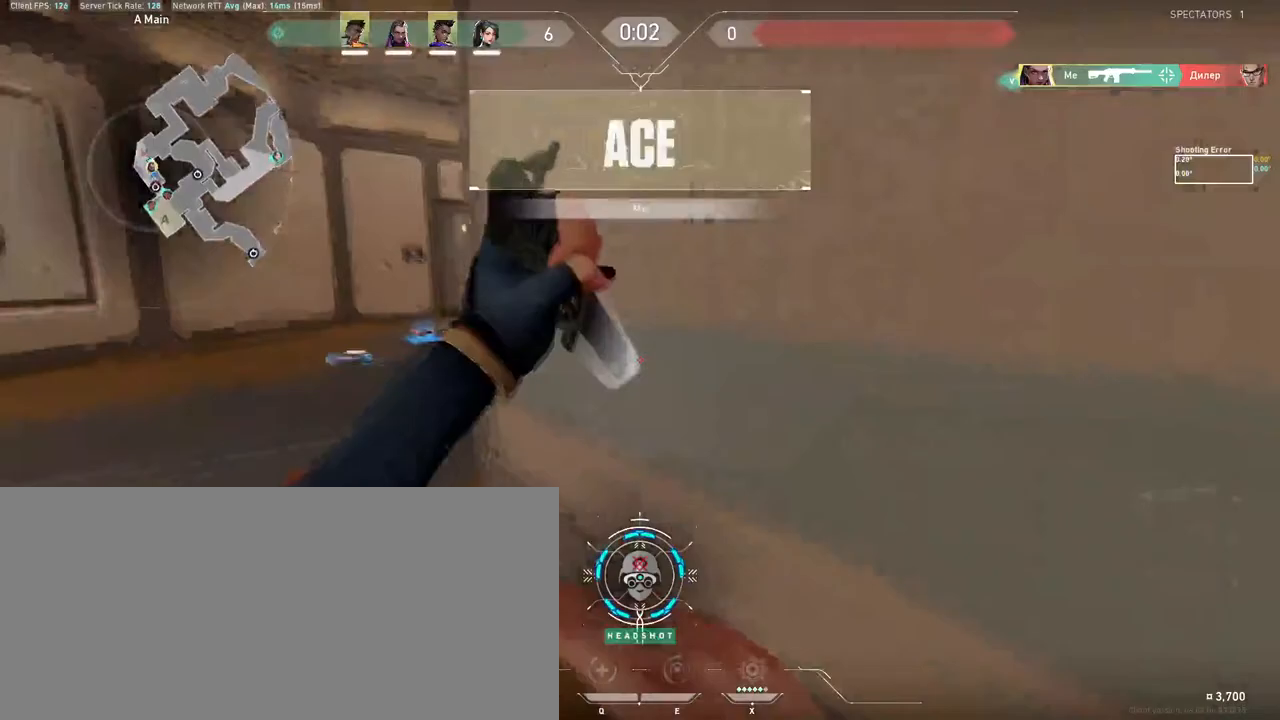
{"keys": ["d", "w"], "mouse": [], "events": [[333, "a", "up"], [383, "d", "down"]]}
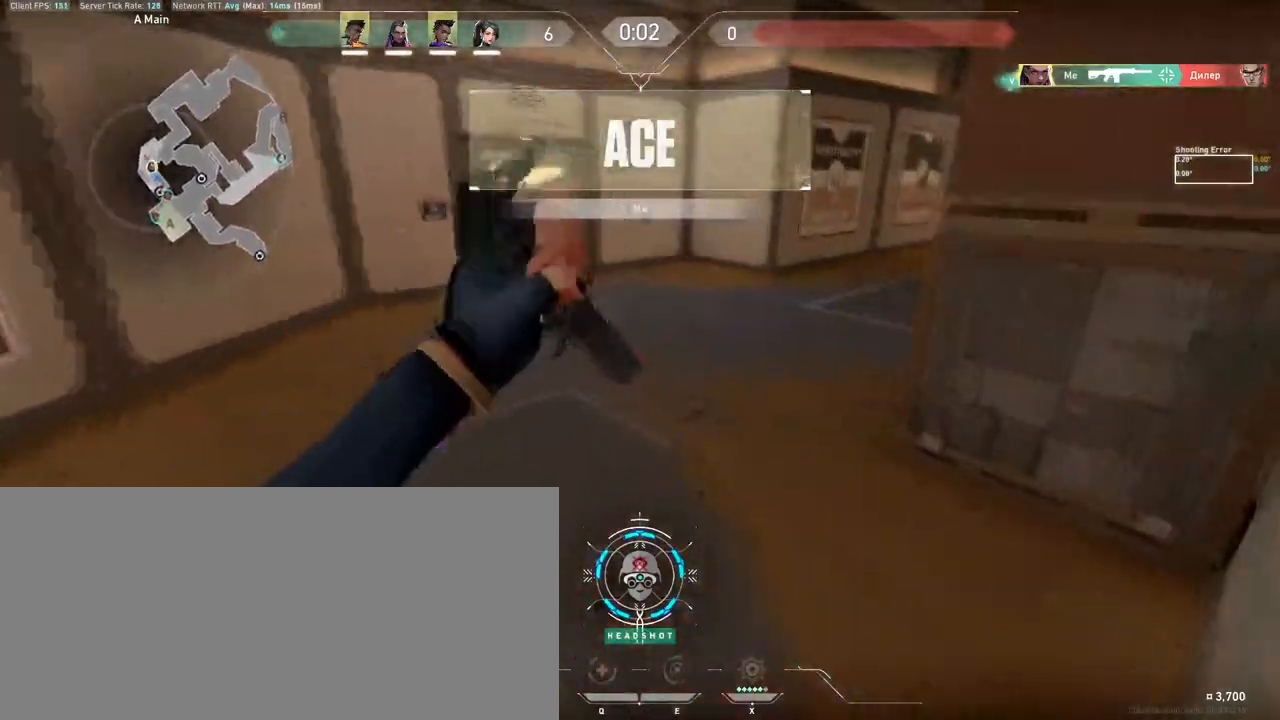
{"keys": ["w"], "mouse": [], "events": [[17, "d", "up"]]}
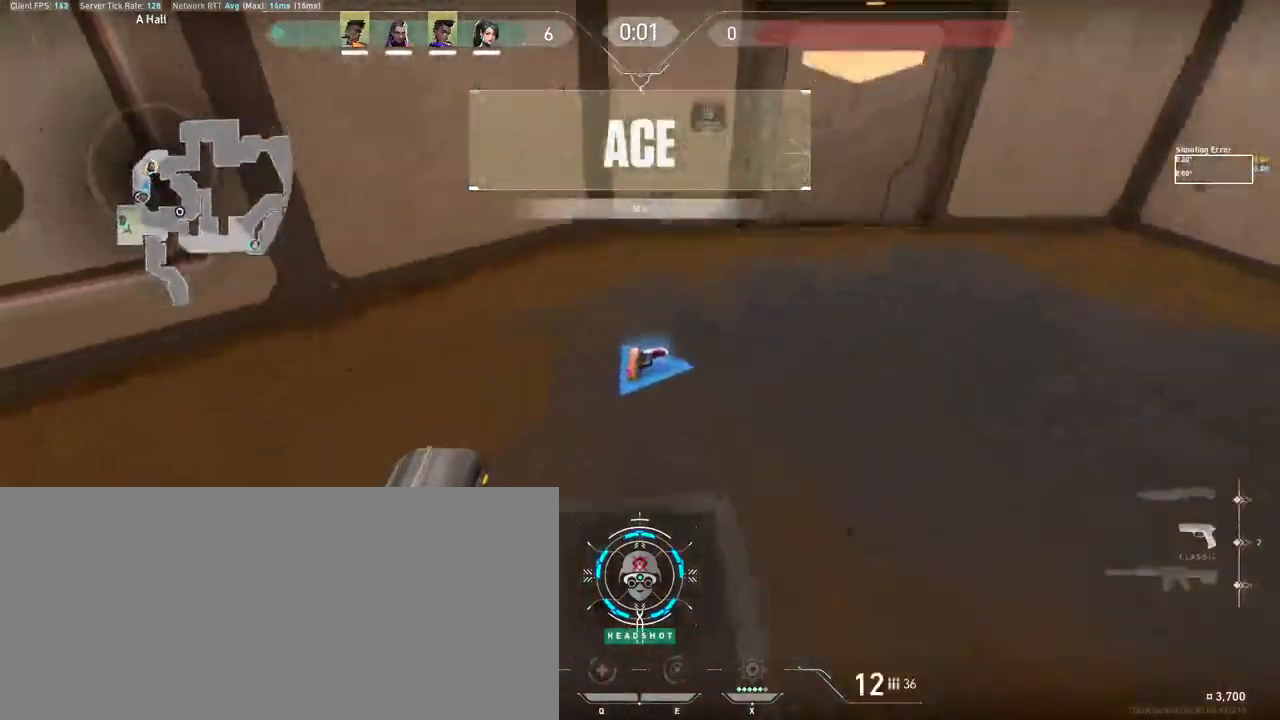
{"keys": ["a"], "mouse": [], "events": [[117, "a", "down"], [117, "f", "down"], [250, "f", "up"], [300, "w", "up"], [367, "f", "down"], [500, "f", "up"]]}
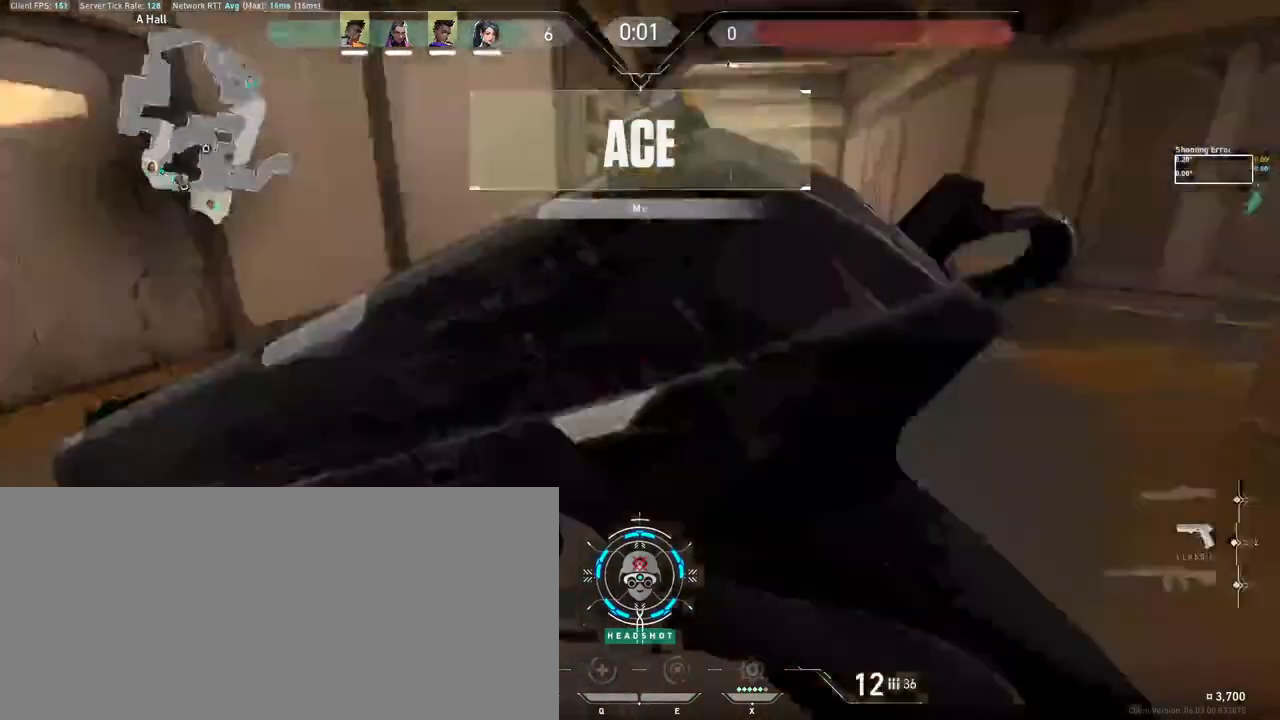
{"keys": ["d"], "mouse": [], "events": [[17, "s", "down"], [83, "a", "up"], [267, "d", "down"], [433, "s", "up"]]}
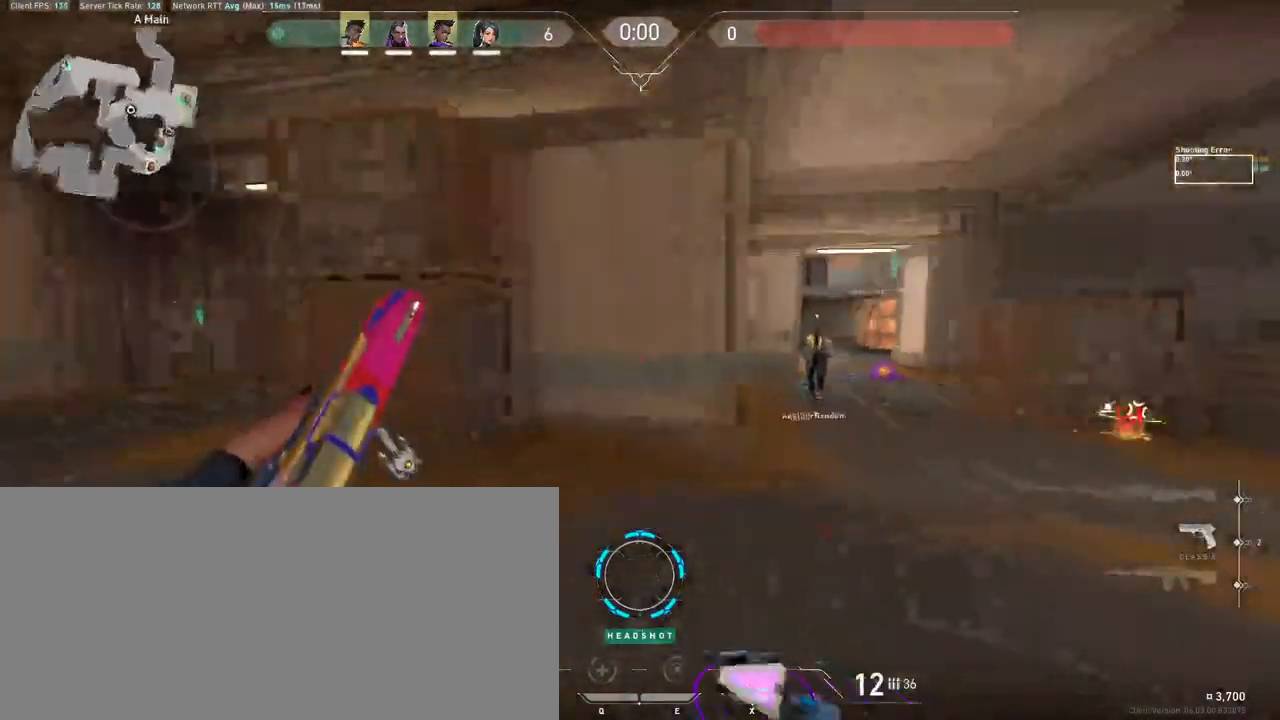
{"keys": [], "mouse": [], "events": [[167, "d", "up"], [383, "mouse_left", "down"], [433, "mouse_left", "up"]]}
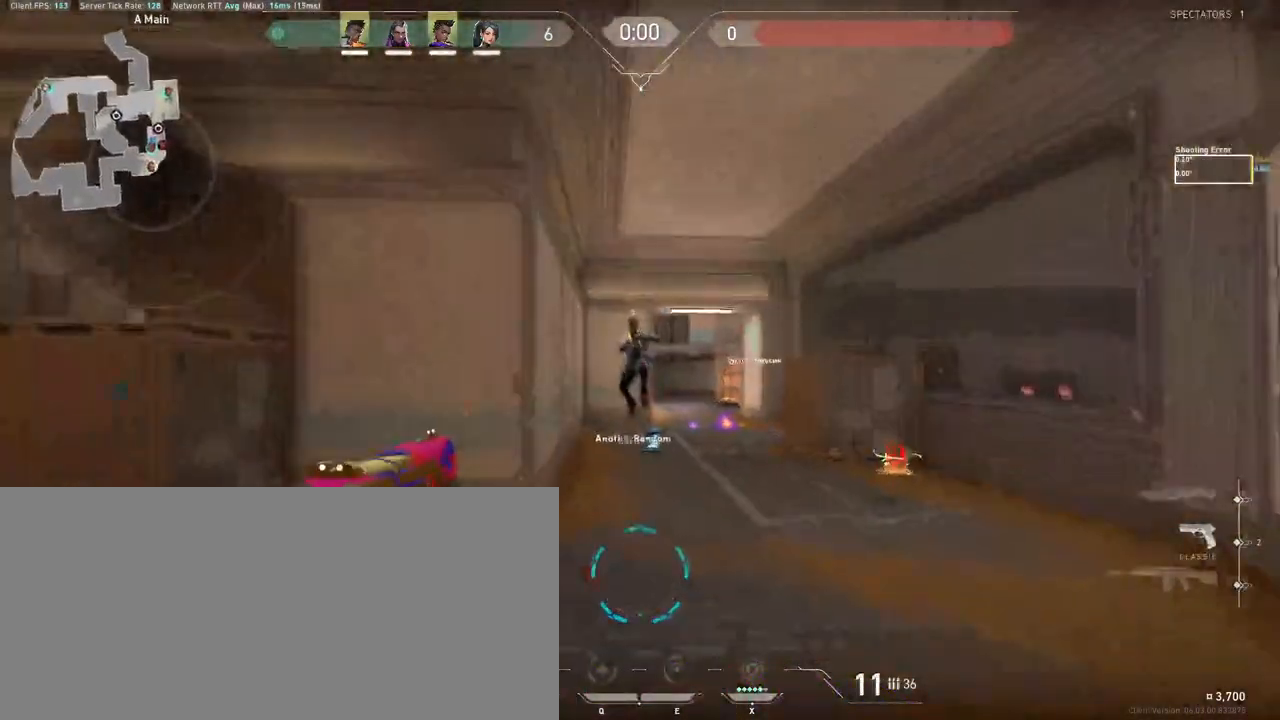
{"keys": ["tab"], "mouse": [], "events": [[33, "mouse_left", "down"], [83, "mouse_left", "up"], [117, "mouse_left", "down"], [250, "mouse_left", "up"], [300, "mouse_left", "down"], [300, "tab", "down"], [433, "mouse_left", "up"]]}
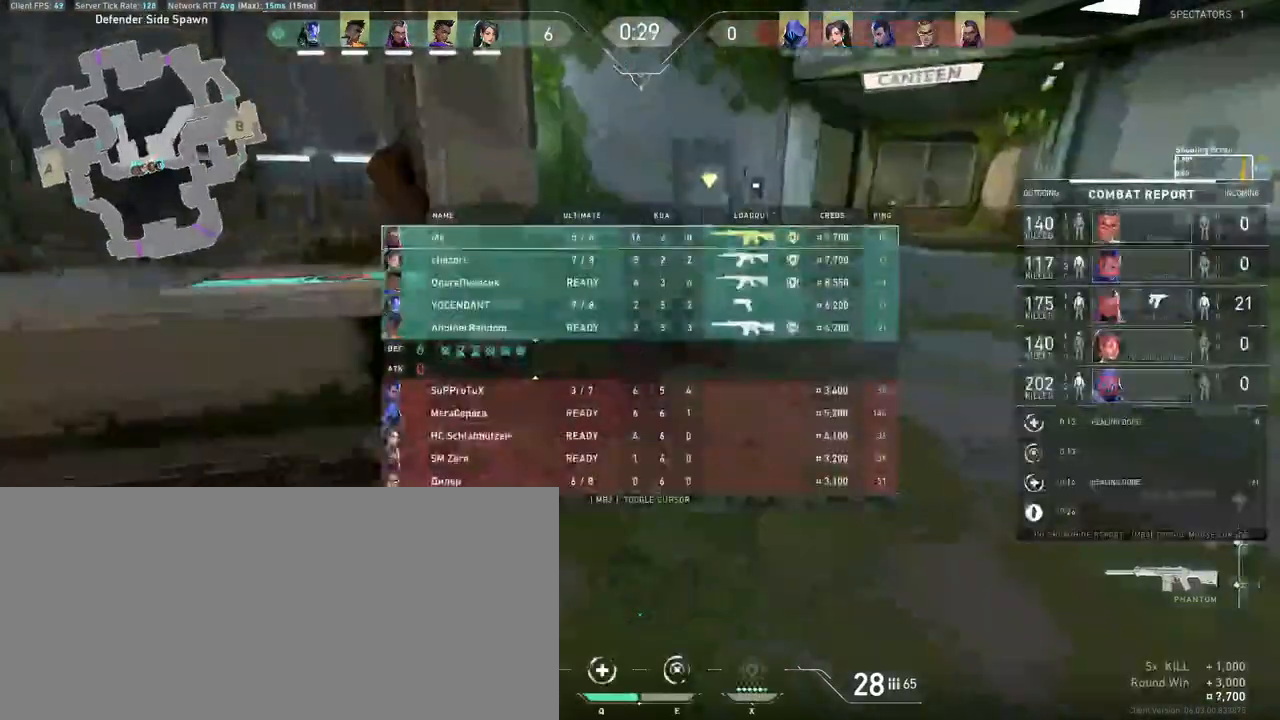
{"keys": [], "mouse": [], "events": [[133, "tab", "up"]]}
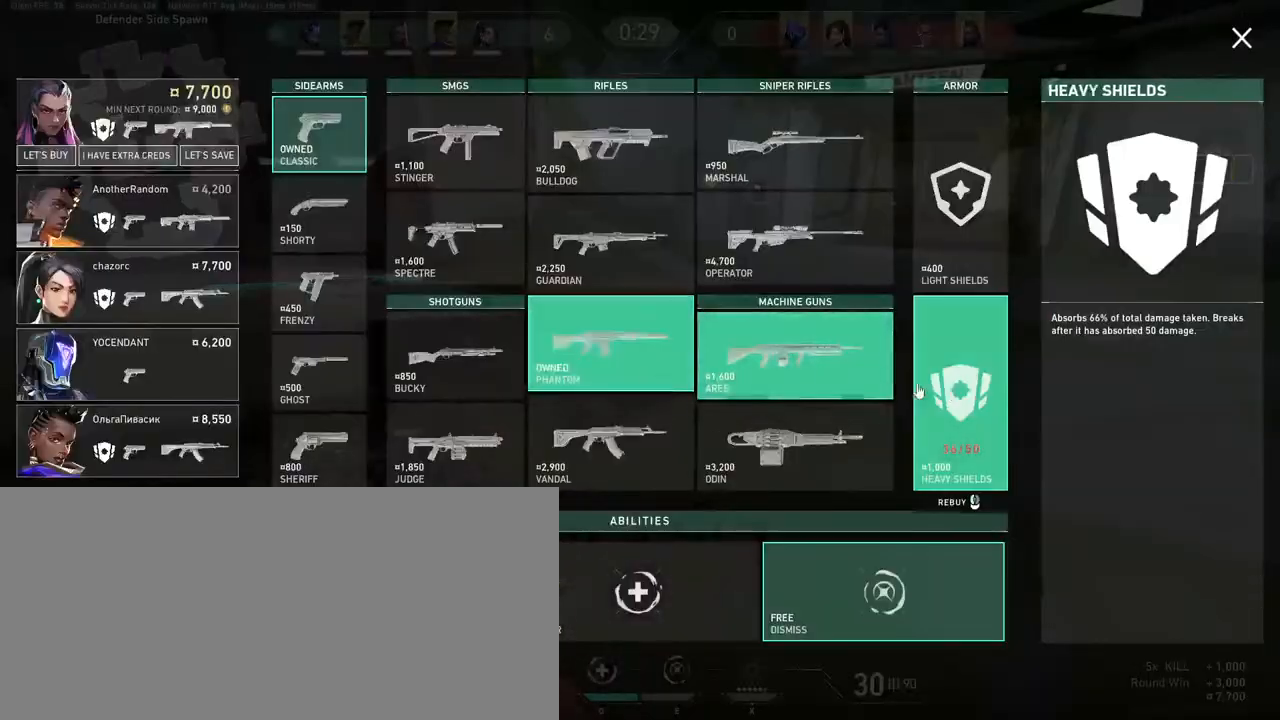
{"keys": ["a"], "mouse": ["left"], "events": [[33, "a", "down"], [150, "mouse_left", "down"], [200, "mouse_left", "up"], [317, "mouse_left", "down"], [400, "mouse_left", "up"], [467, "mouse_left", "down"]]}